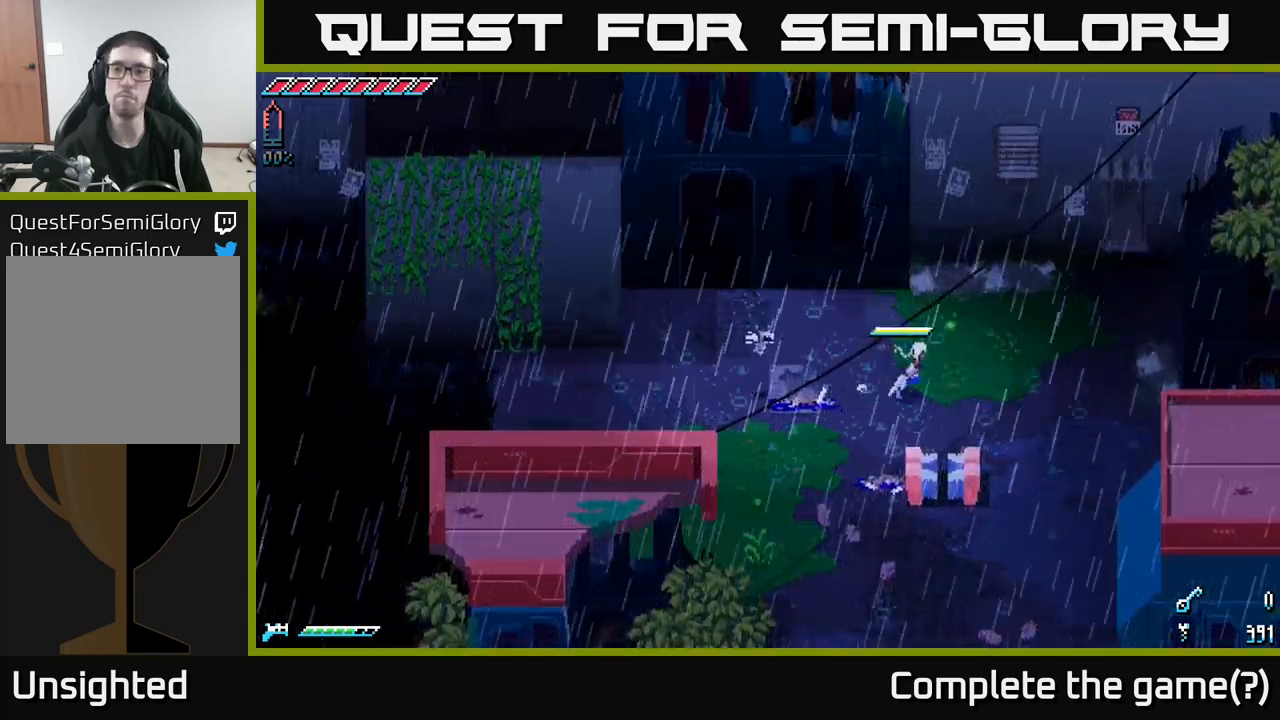
Gameplay with a controller (Xbox layout); each line is a JSON object with the inputs held at the frame after it. "events" lists button and stick changes between this image and that frame as [ms after this image, input, new state], when the widget could be followed in between.
{"buttons": ["X"], "left_stick": "down-left", "right_stick": "center", "events": [[67, "left_stick", "center"], [150, "left_stick", "down-left"], [217, "X", "down"]]}
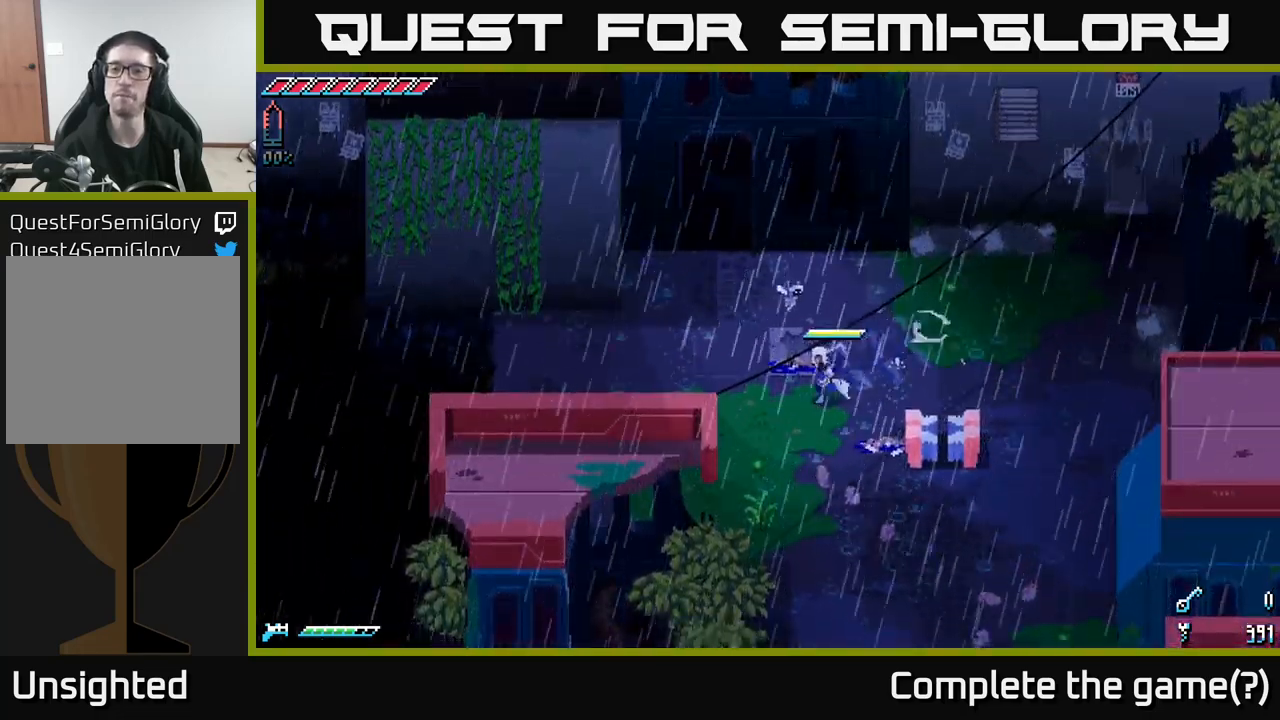
{"buttons": ["X"], "left_stick": "left", "right_stick": "center", "events": [[317, "left_stick", "left"]]}
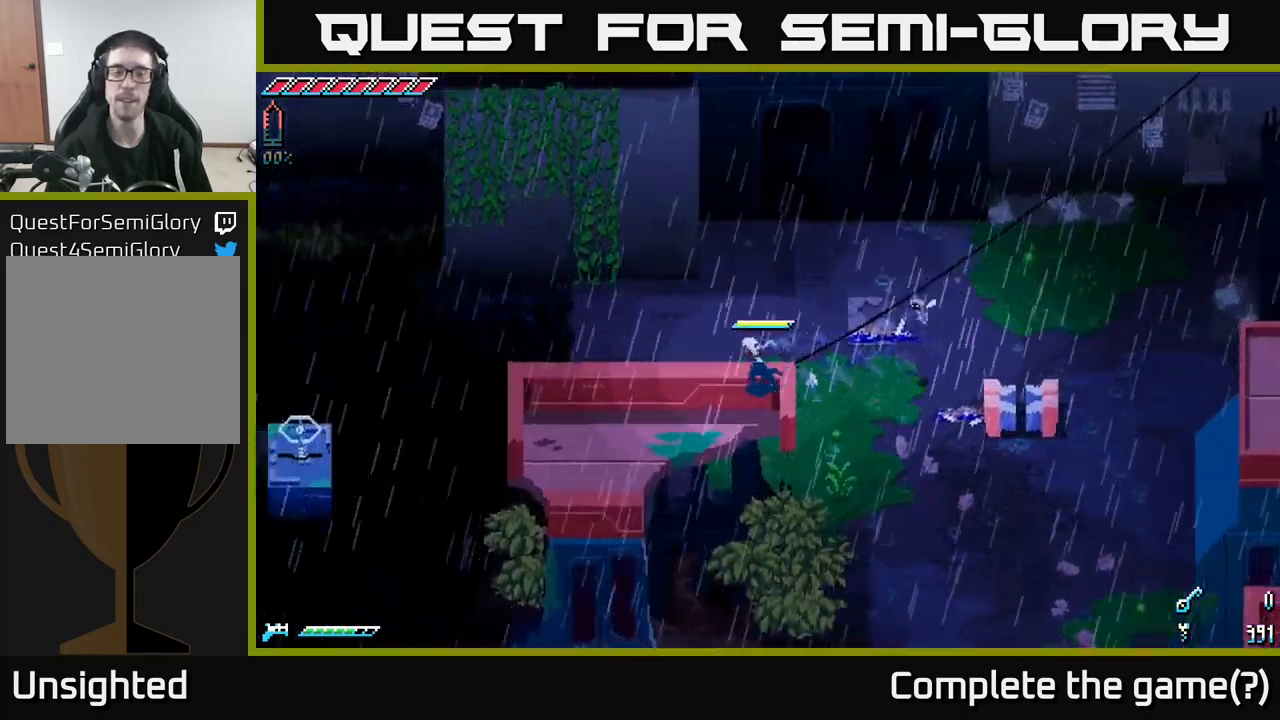
{"buttons": ["X"], "left_stick": "up-left", "right_stick": "center", "events": [[267, "left_stick", "up-left"]]}
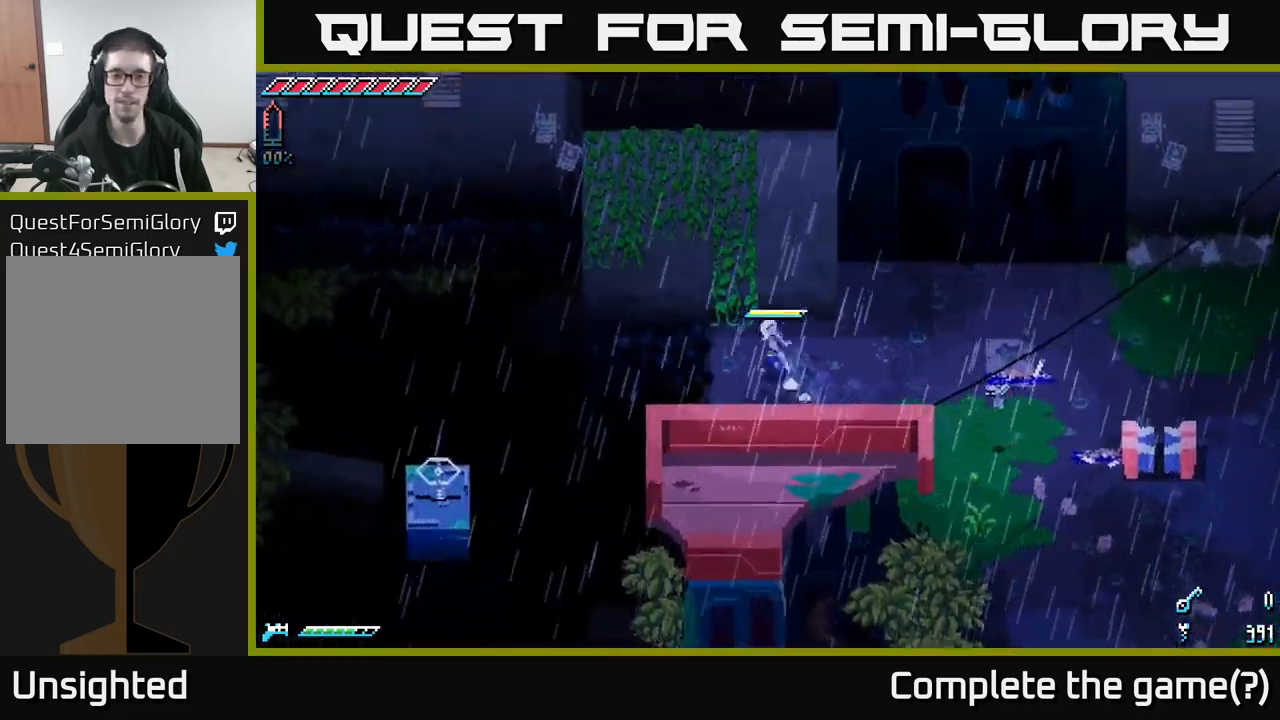
{"buttons": [], "left_stick": "up-left", "right_stick": "center", "events": [[183, "left_stick", "up"], [317, "X", "up"], [433, "left_stick", "up-left"]]}
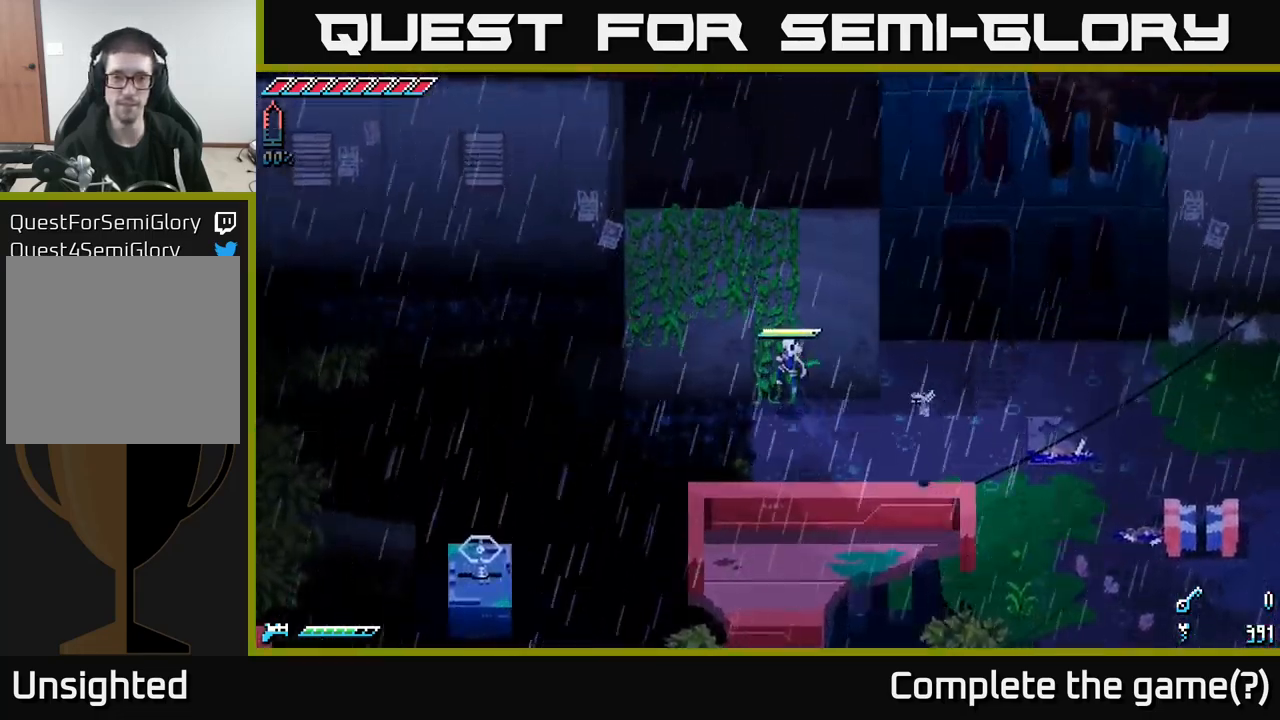
{"buttons": [], "left_stick": "up", "right_stick": "center", "events": [[200, "left_stick", "up"]]}
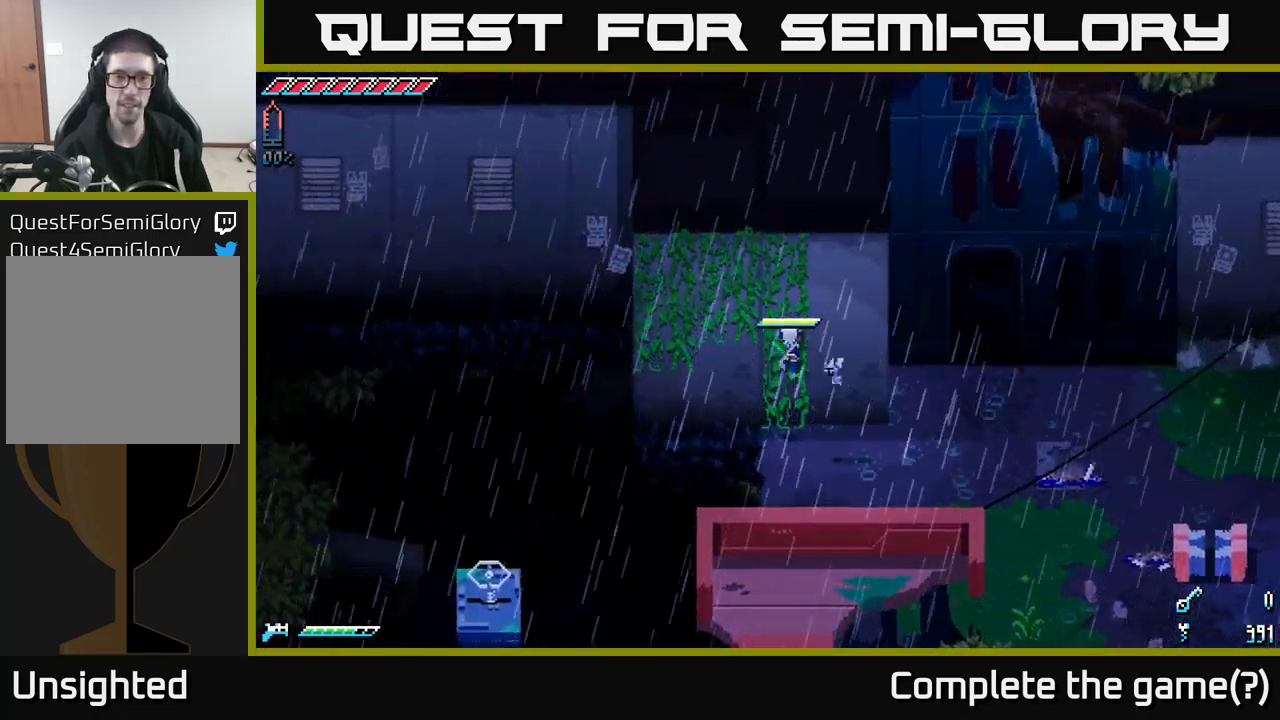
{"buttons": [], "left_stick": "up-left", "right_stick": "left", "events": [[217, "right_stick", "left"], [283, "left_stick", "up-left"]]}
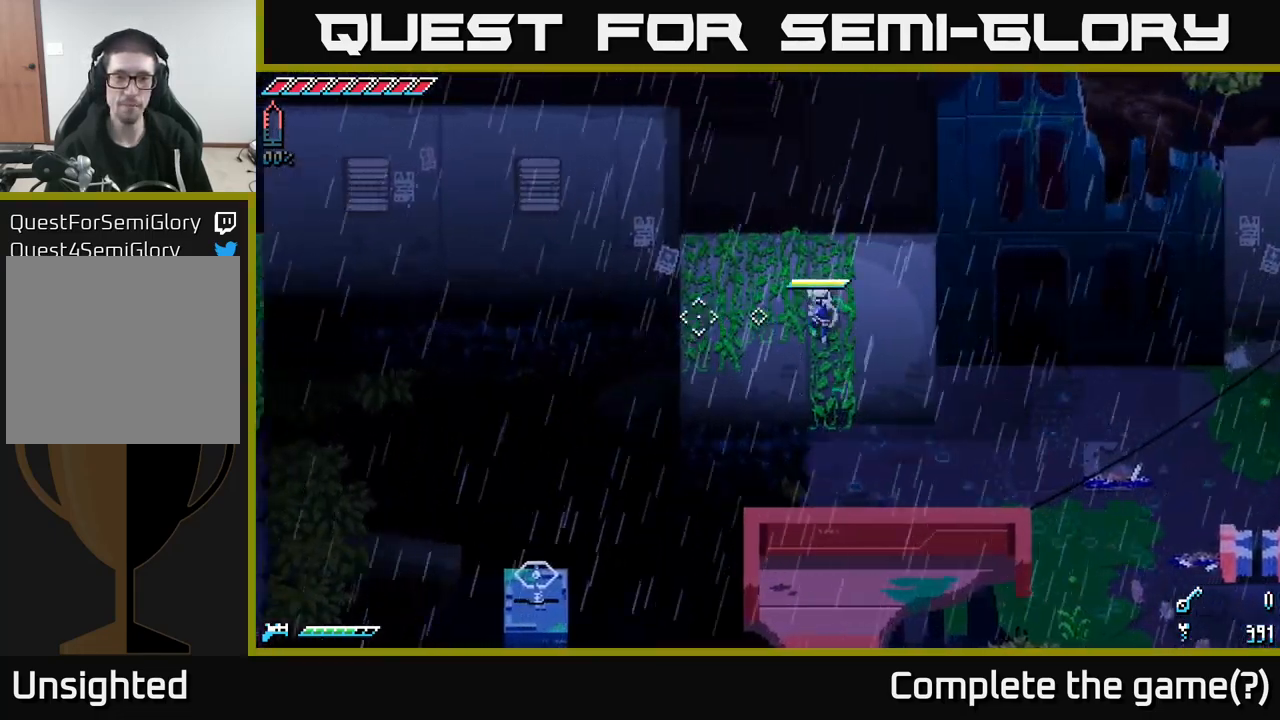
{"buttons": [], "left_stick": "left", "right_stick": "left", "events": [[433, "left_stick", "left"]]}
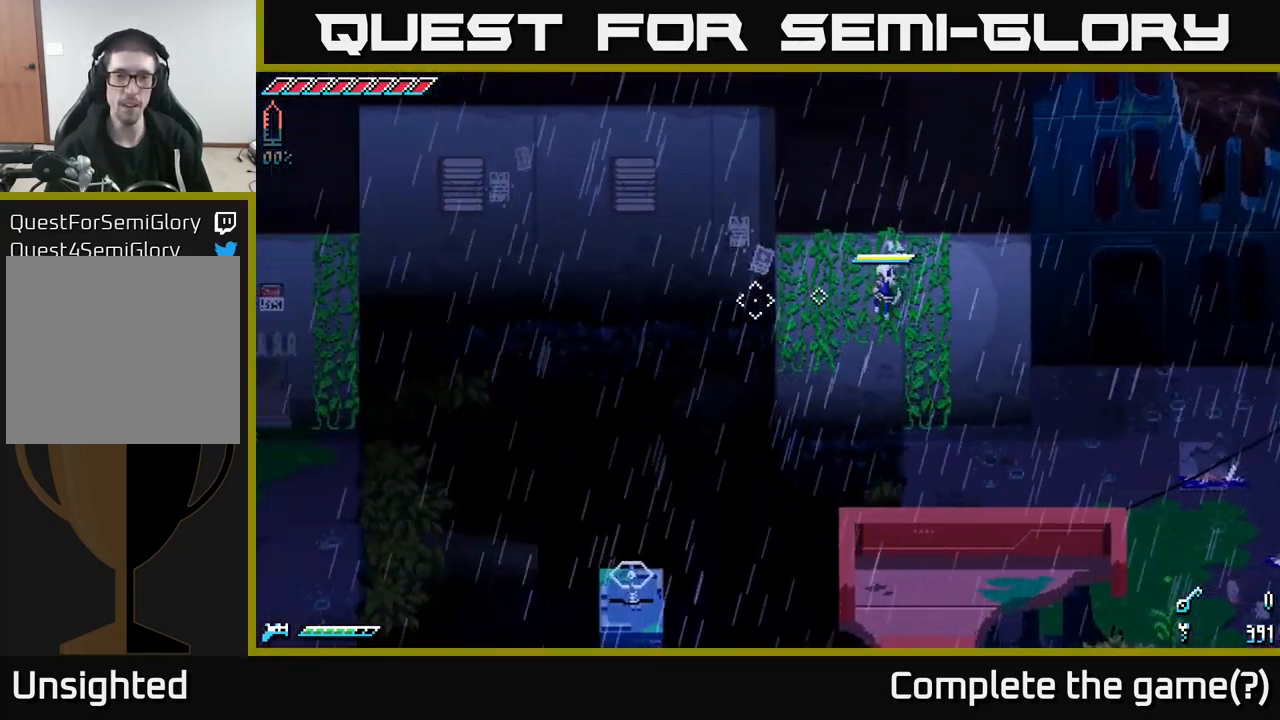
{"buttons": [], "left_stick": "left", "right_stick": "down-left", "events": [[117, "right_stick", "down-left"]]}
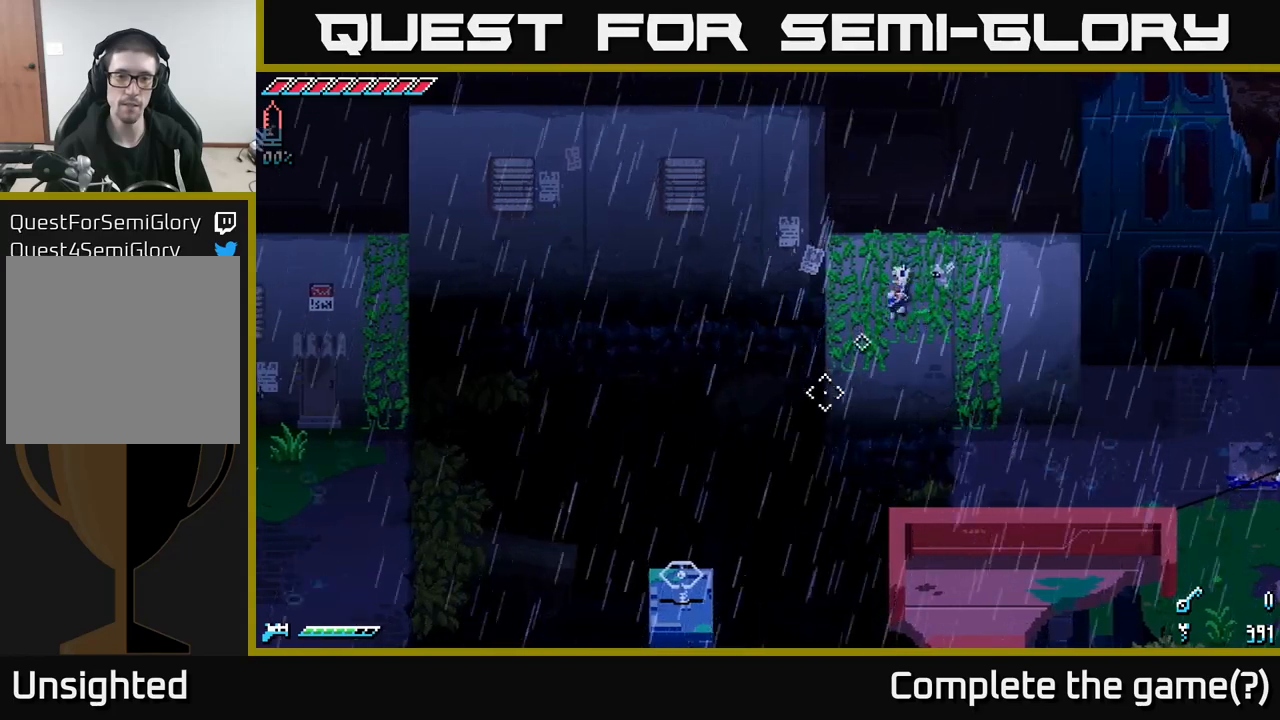
{"buttons": [], "left_stick": "center", "right_stick": "down-left", "events": [[17, "left_stick", "center"], [300, "L2", "down"], [333, "L2", "up"]]}
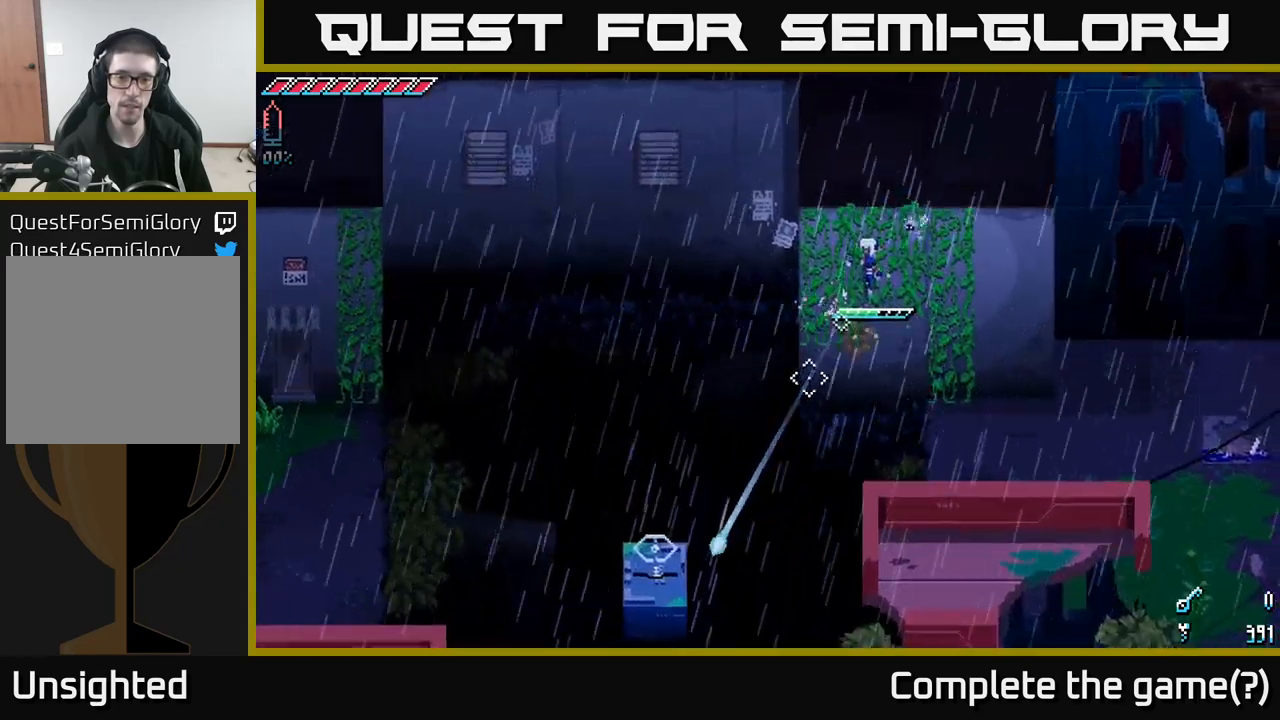
{"buttons": [], "left_stick": "center", "right_stick": "down-left", "events": [[367, "L2", "down"], [450, "L2", "up"]]}
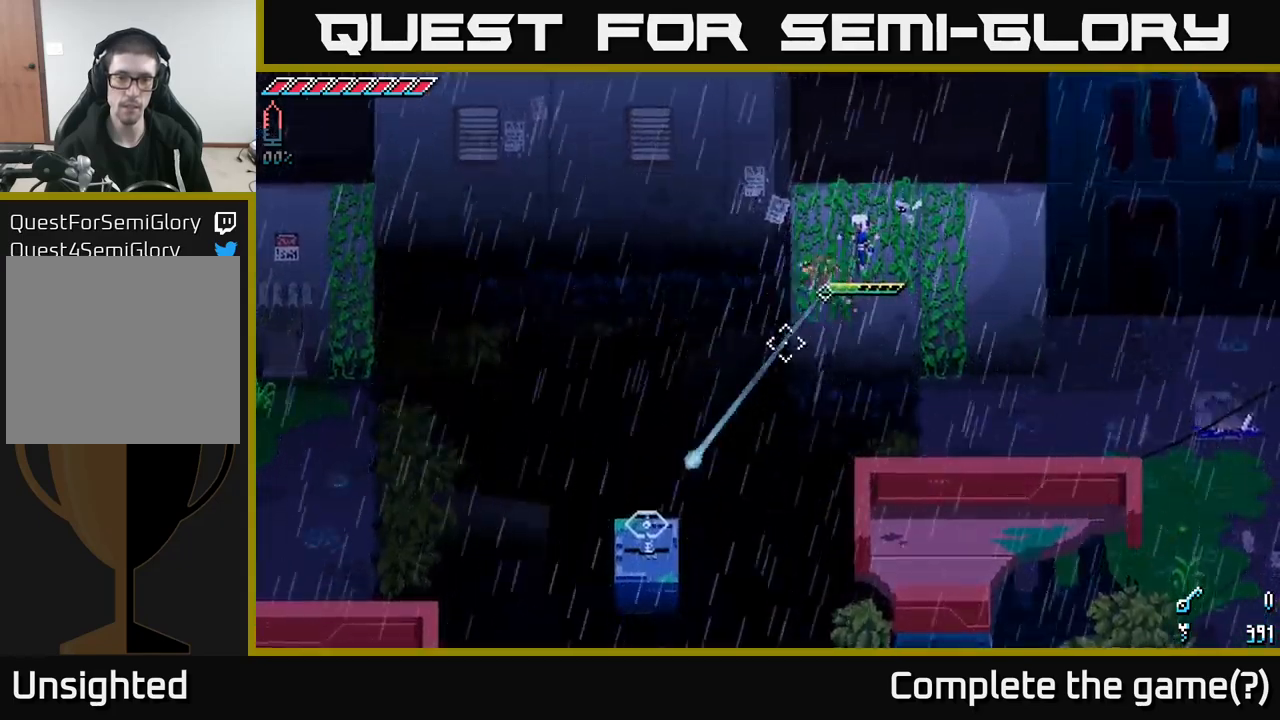
{"buttons": [], "left_stick": "center", "right_stick": "center", "events": [[383, "right_stick", "center"]]}
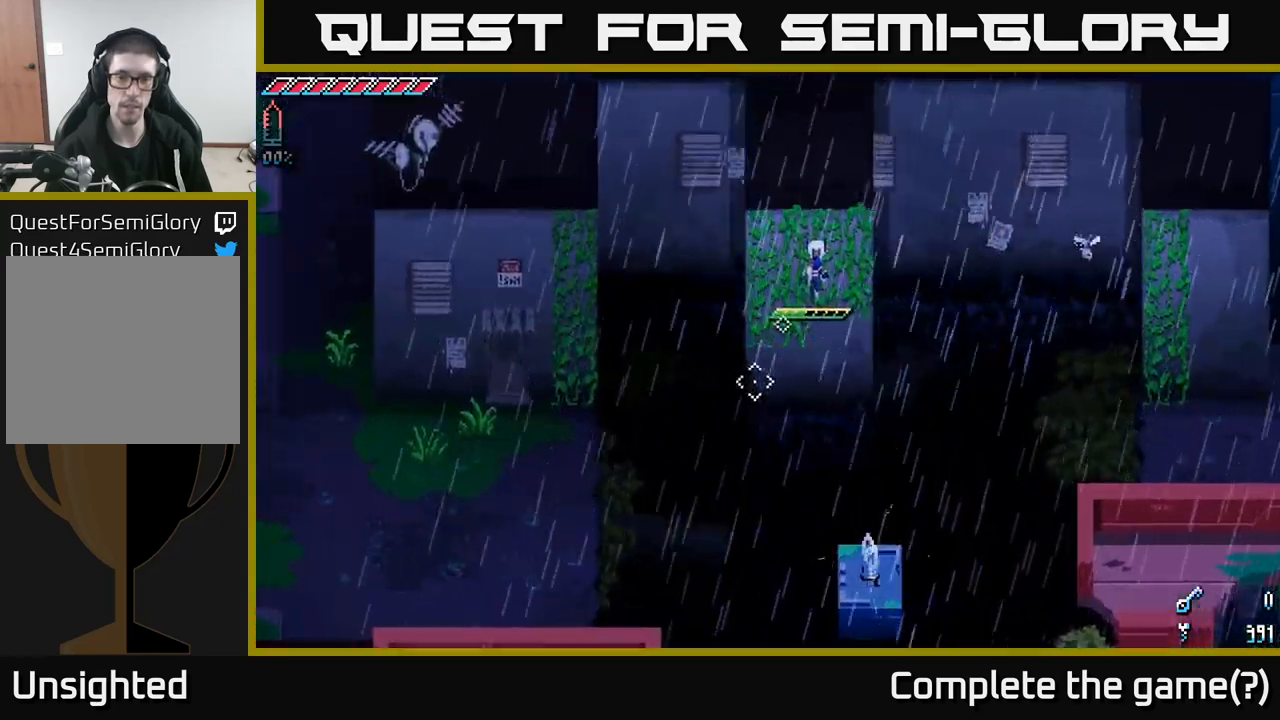
{"buttons": [], "left_stick": "left", "right_stick": "center", "events": [[467, "left_stick", "left"]]}
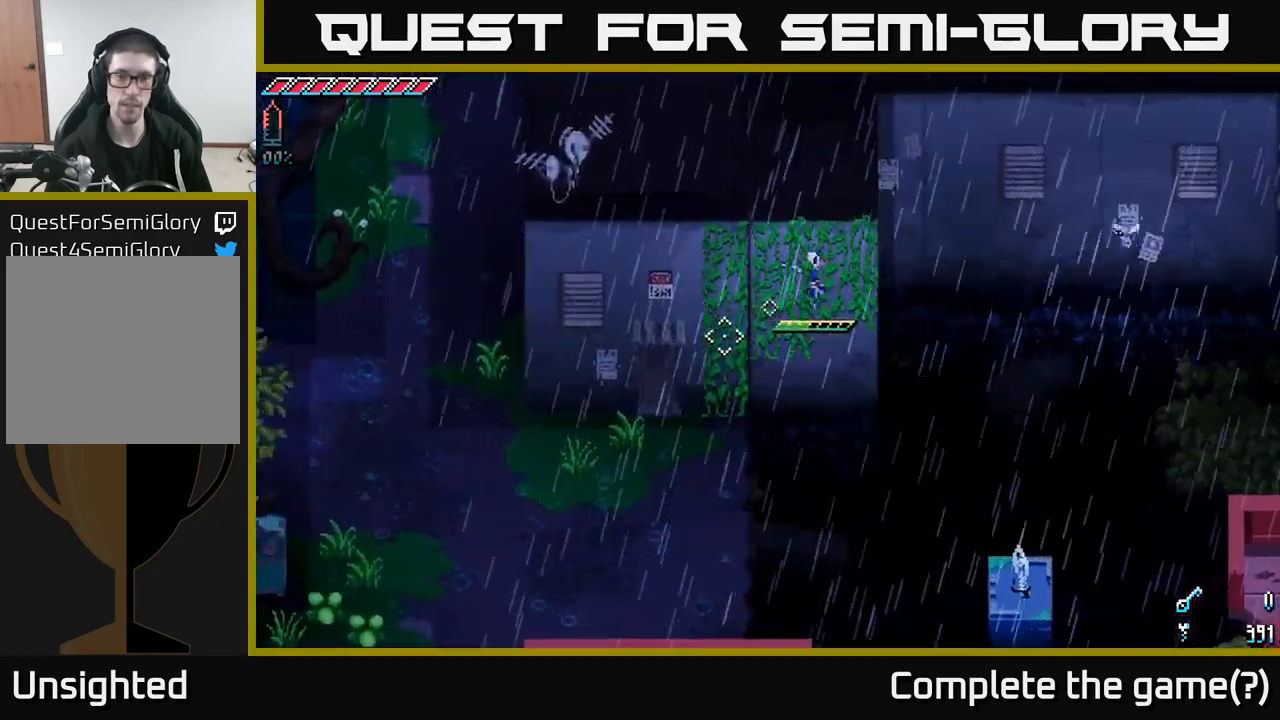
{"buttons": [], "left_stick": "left", "right_stick": "center", "events": []}
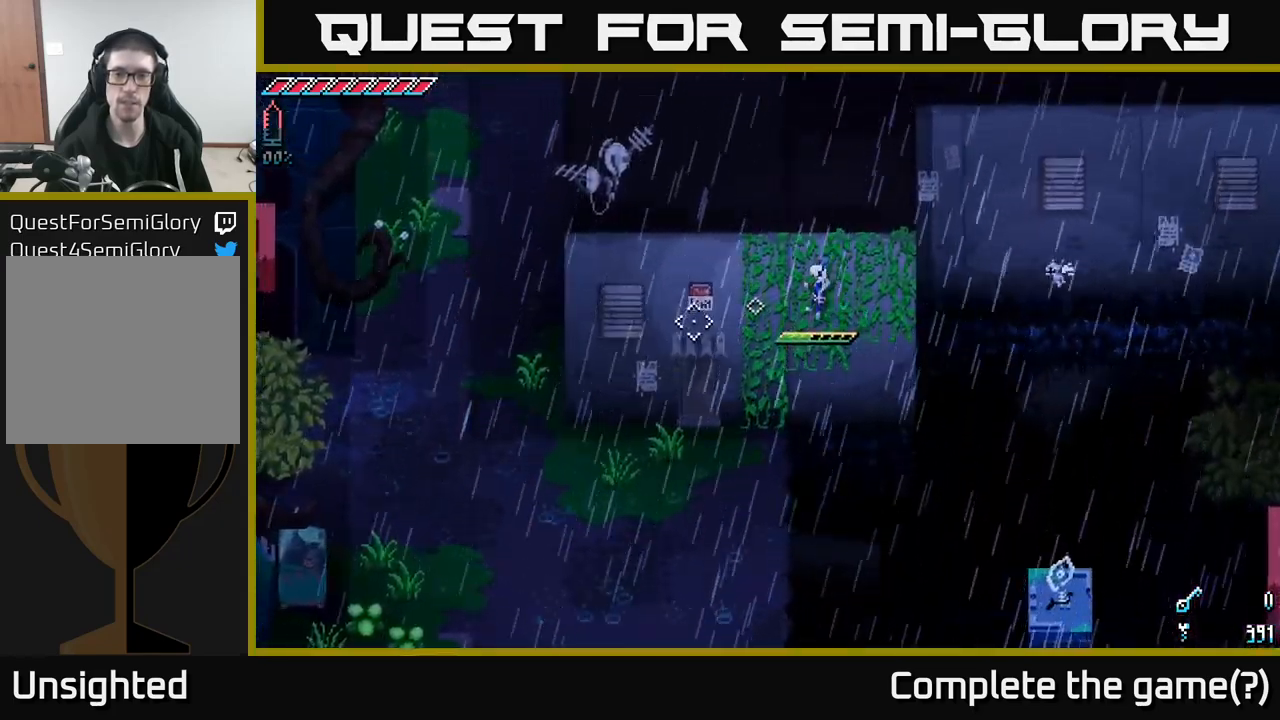
{"buttons": [], "left_stick": "down-left", "right_stick": "center", "events": [[383, "A", "down"], [450, "left_stick", "down-left"], [500, "A", "up"]]}
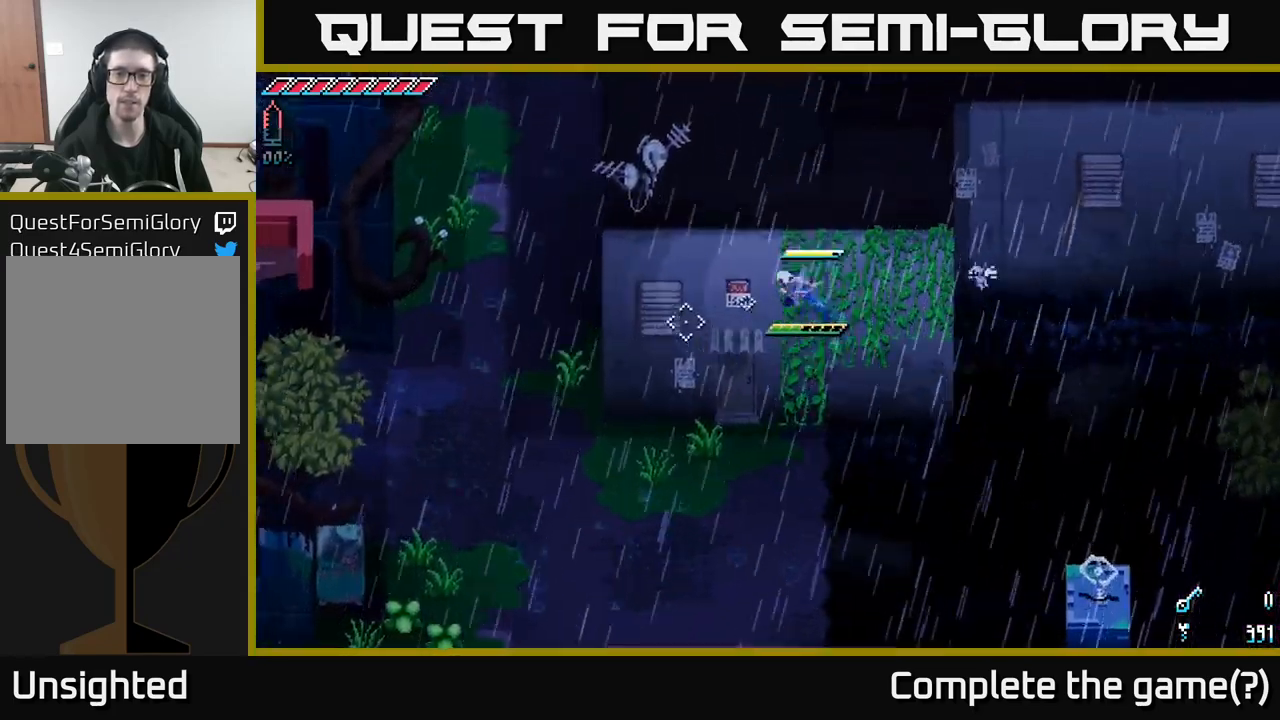
{"buttons": ["R2"], "left_stick": "down", "right_stick": "center", "events": [[333, "left_stick", "down"], [367, "right_stick", "down"], [450, "right_stick", "center"], [500, "R2", "down"]]}
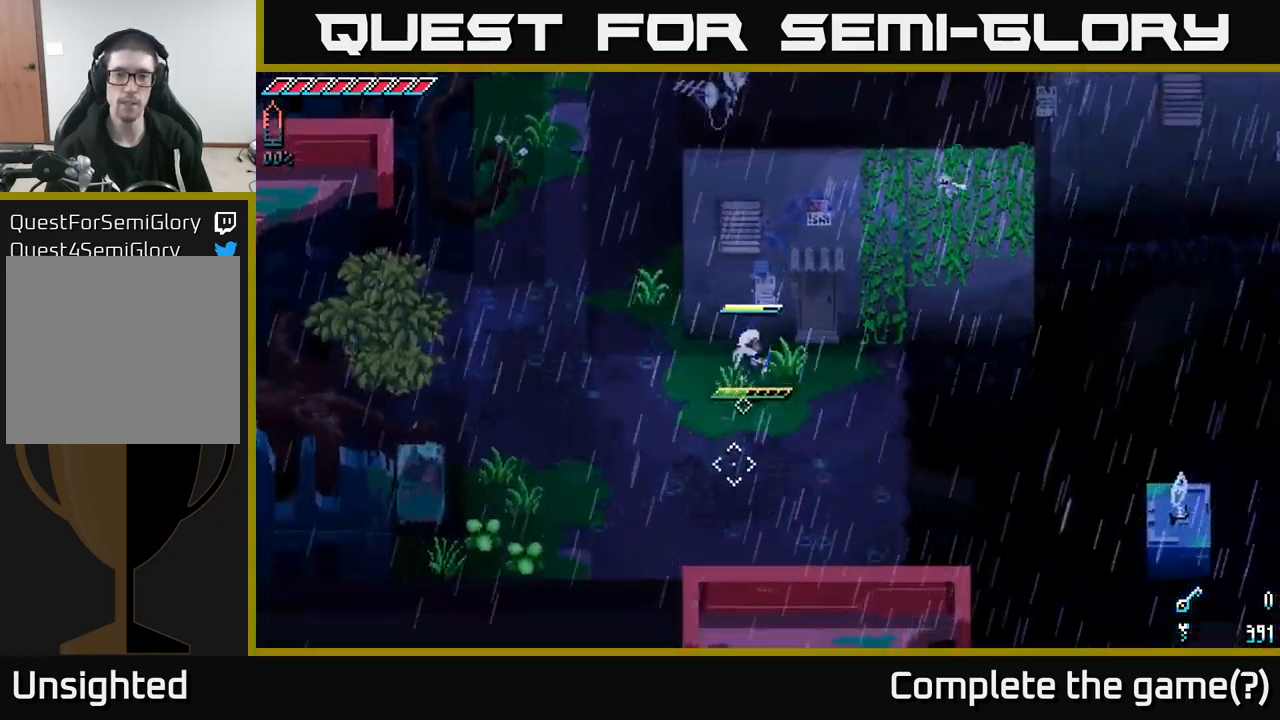
{"buttons": [], "left_stick": "center", "right_stick": "center", "events": [[100, "R2", "up"], [450, "left_stick", "center"]]}
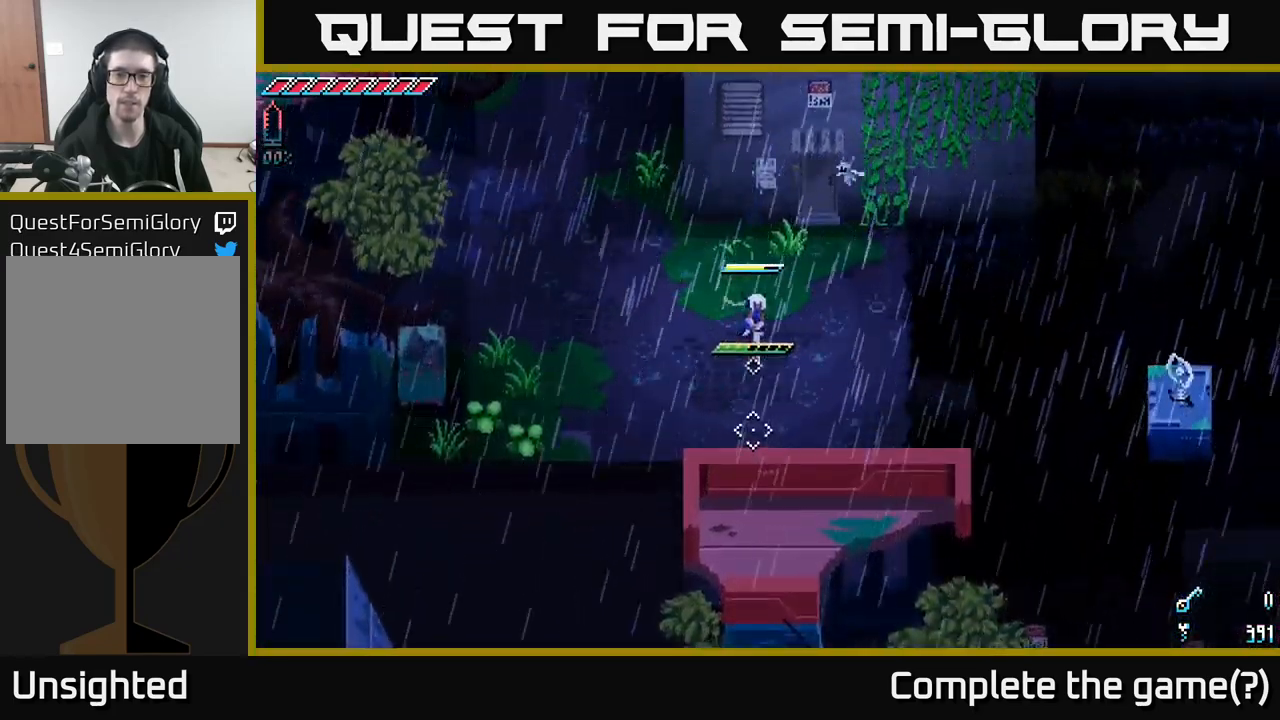
{"buttons": [], "left_stick": "down-right", "right_stick": "down-right", "events": [[133, "right_stick", "down"], [150, "left_stick", "down"], [200, "right_stick", "down-right"], [250, "left_stick", "down-right"]]}
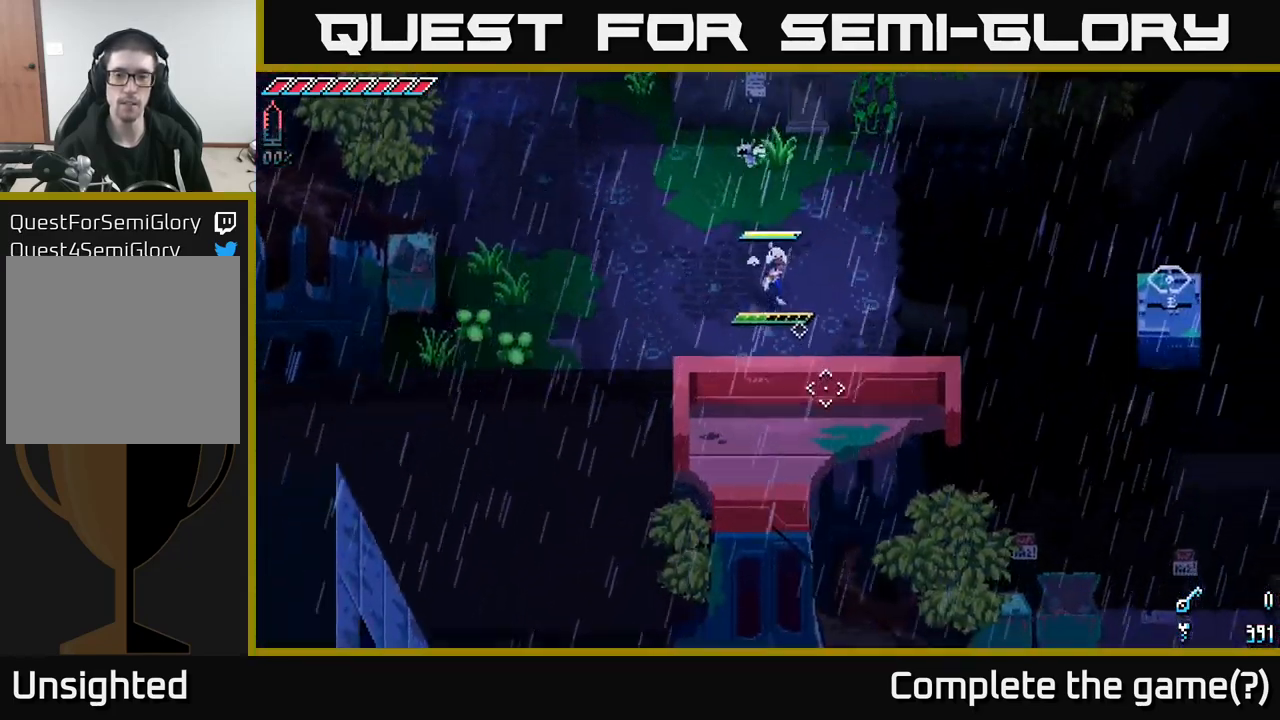
{"buttons": ["X"], "left_stick": "left", "right_stick": "center", "events": [[117, "right_stick", "center"], [217, "left_stick", "center"], [300, "left_stick", "up-left"], [417, "X", "down"], [450, "left_stick", "left"]]}
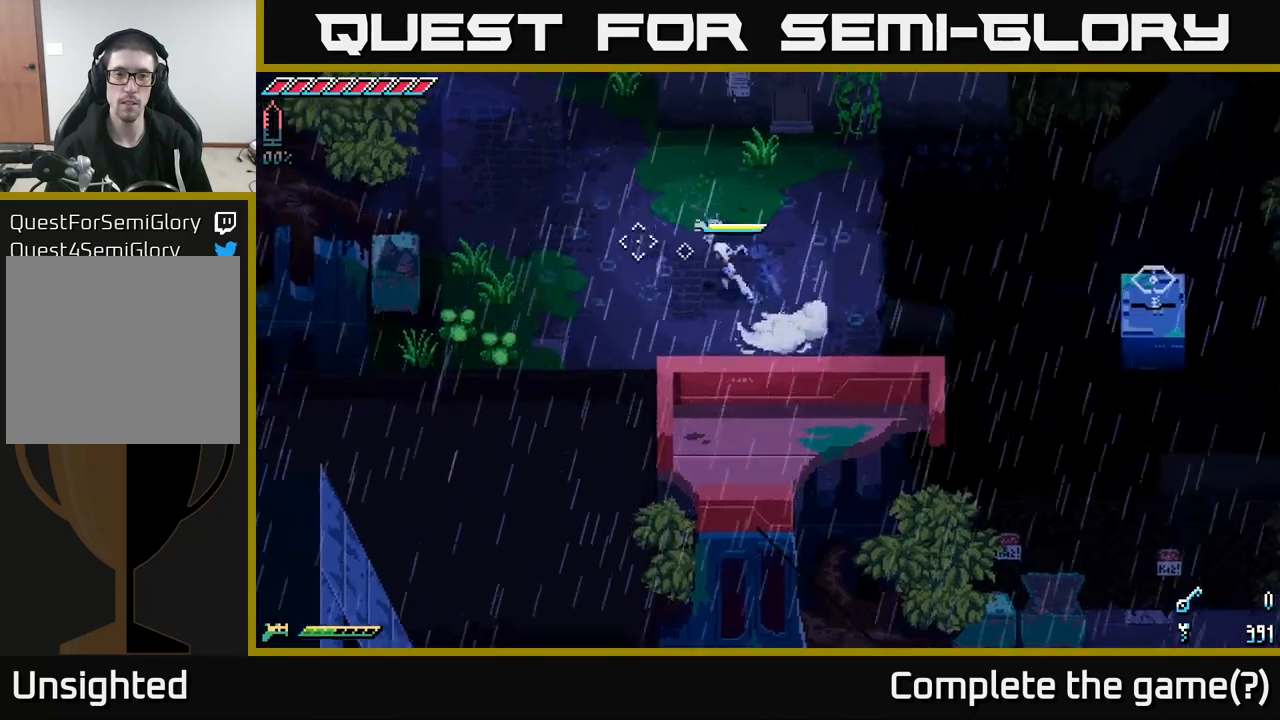
{"buttons": ["X"], "left_stick": "up-left", "right_stick": "center", "events": [[267, "A", "down"], [384, "R2", "down"], [384, "left_stick", "up-left"], [400, "A", "up"], [450, "R2", "up"]]}
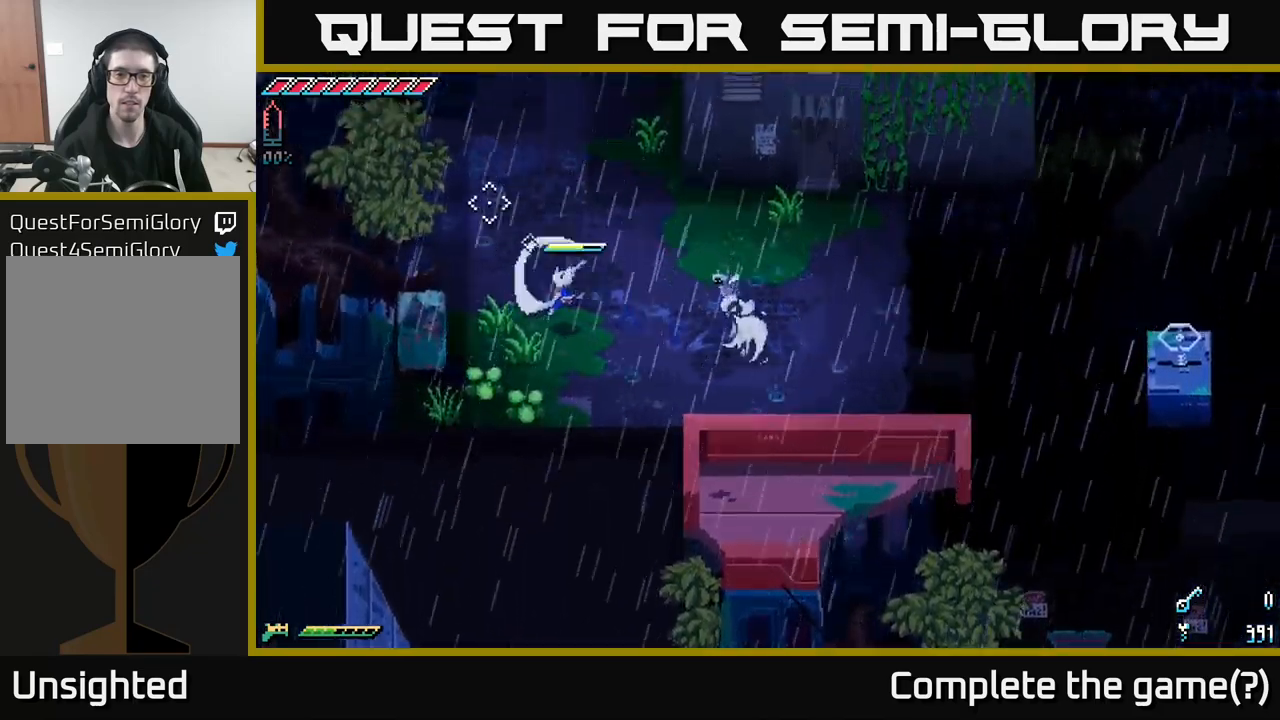
{"buttons": [], "left_stick": "up", "right_stick": "center", "events": [[184, "X", "up"], [217, "left_stick", "center"], [434, "left_stick", "up"]]}
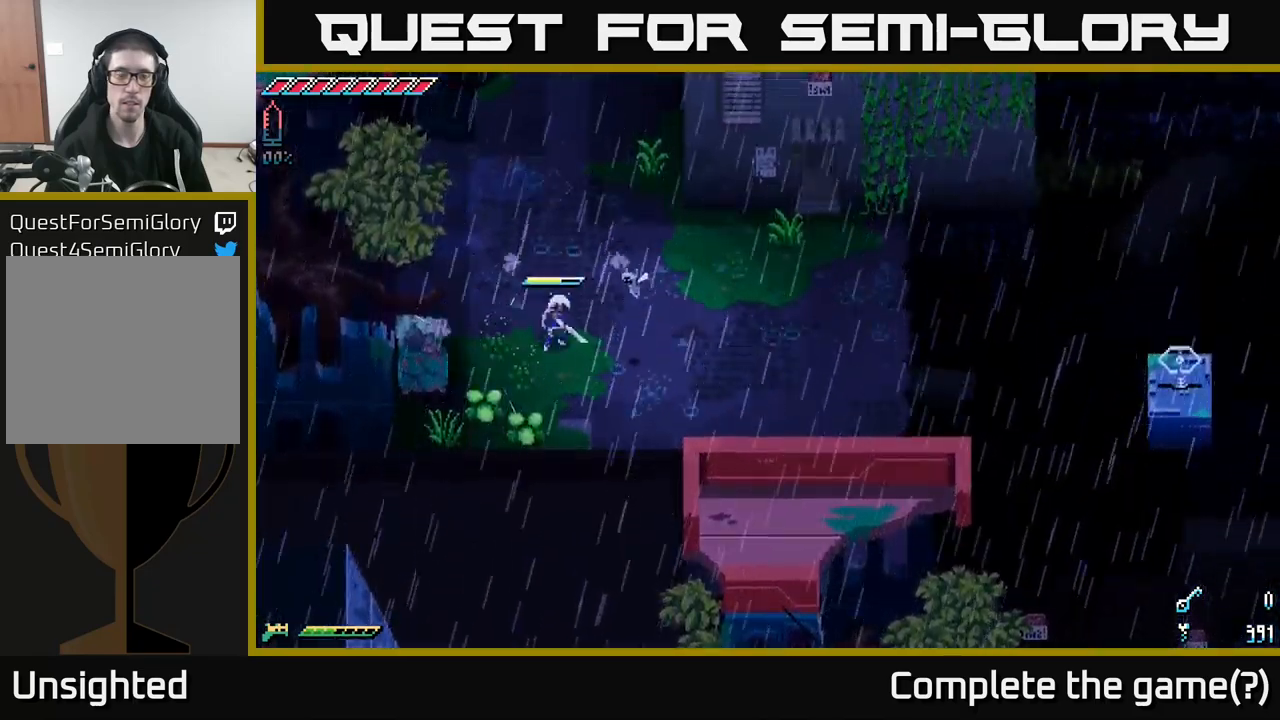
{"buttons": [], "left_stick": "center", "right_stick": "left", "events": [[184, "right_stick", "left"], [500, "left_stick", "center"]]}
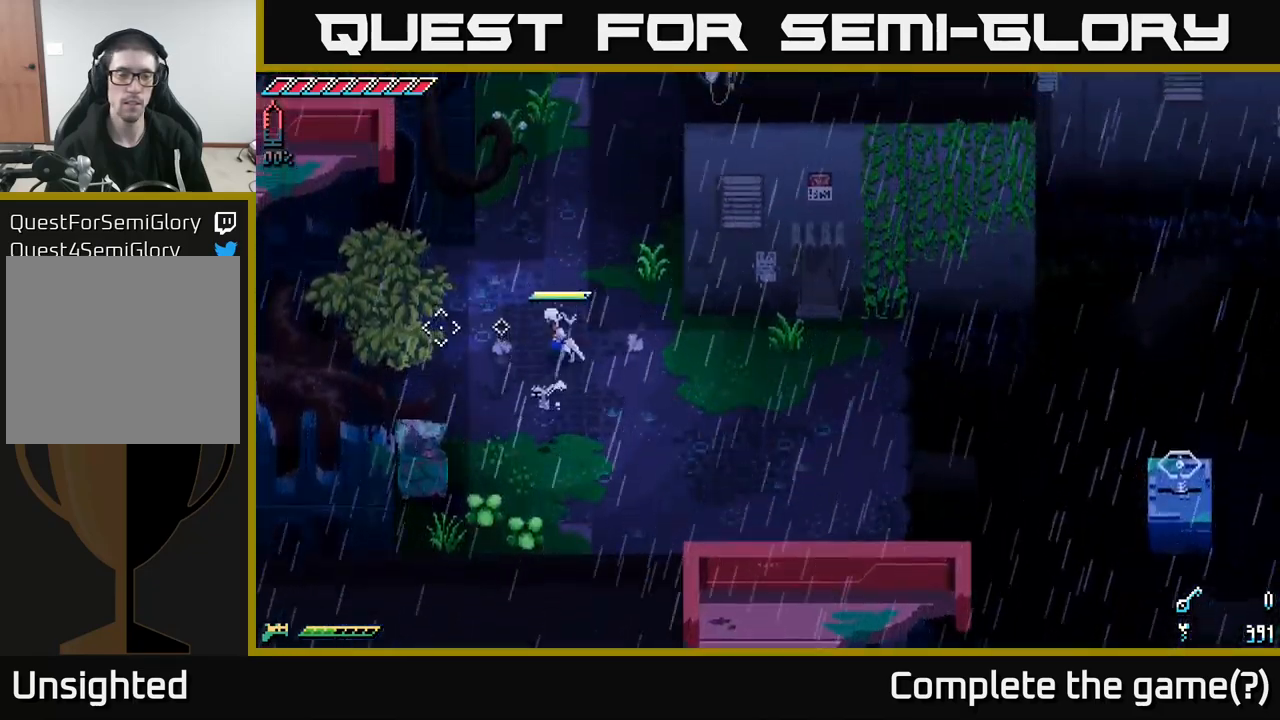
{"buttons": [], "left_stick": "down-left", "right_stick": "center", "events": [[84, "right_stick", "center"], [117, "left_stick", "down"], [300, "left_stick", "down-left"]]}
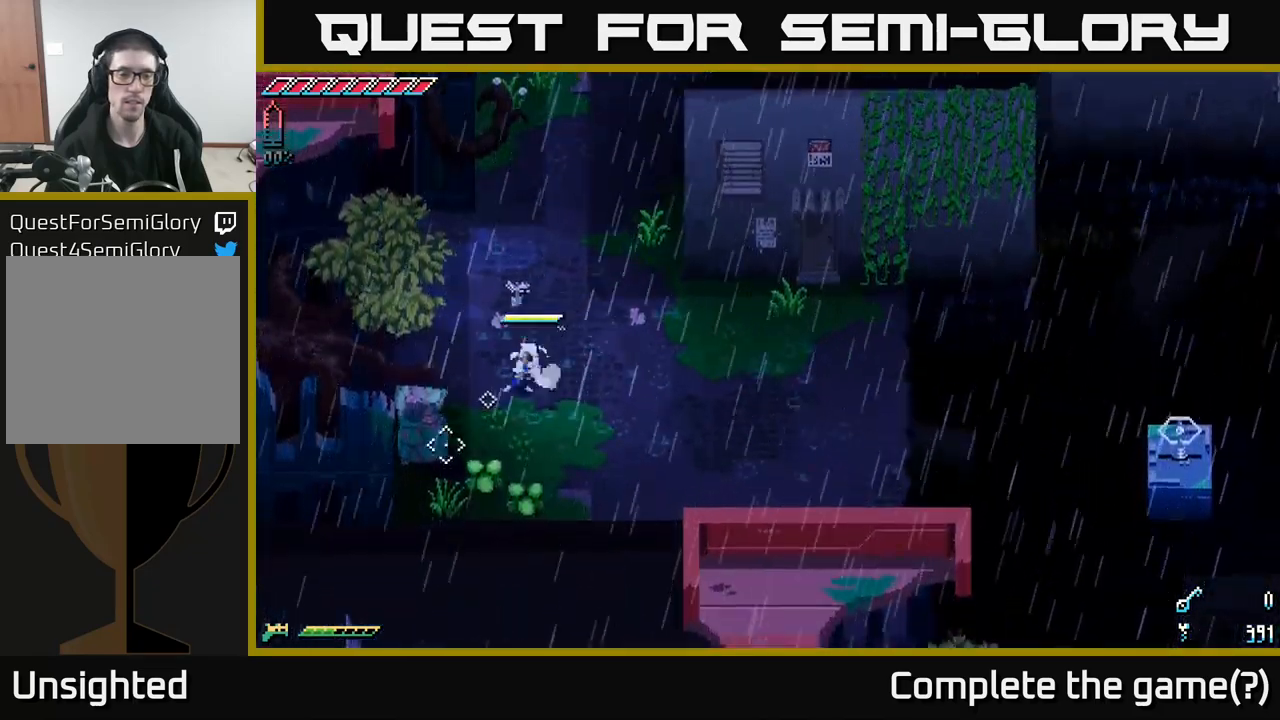
{"buttons": [], "left_stick": "down", "right_stick": "center", "events": [[67, "R2", "down"], [134, "R2", "up"], [334, "left_stick", "down"]]}
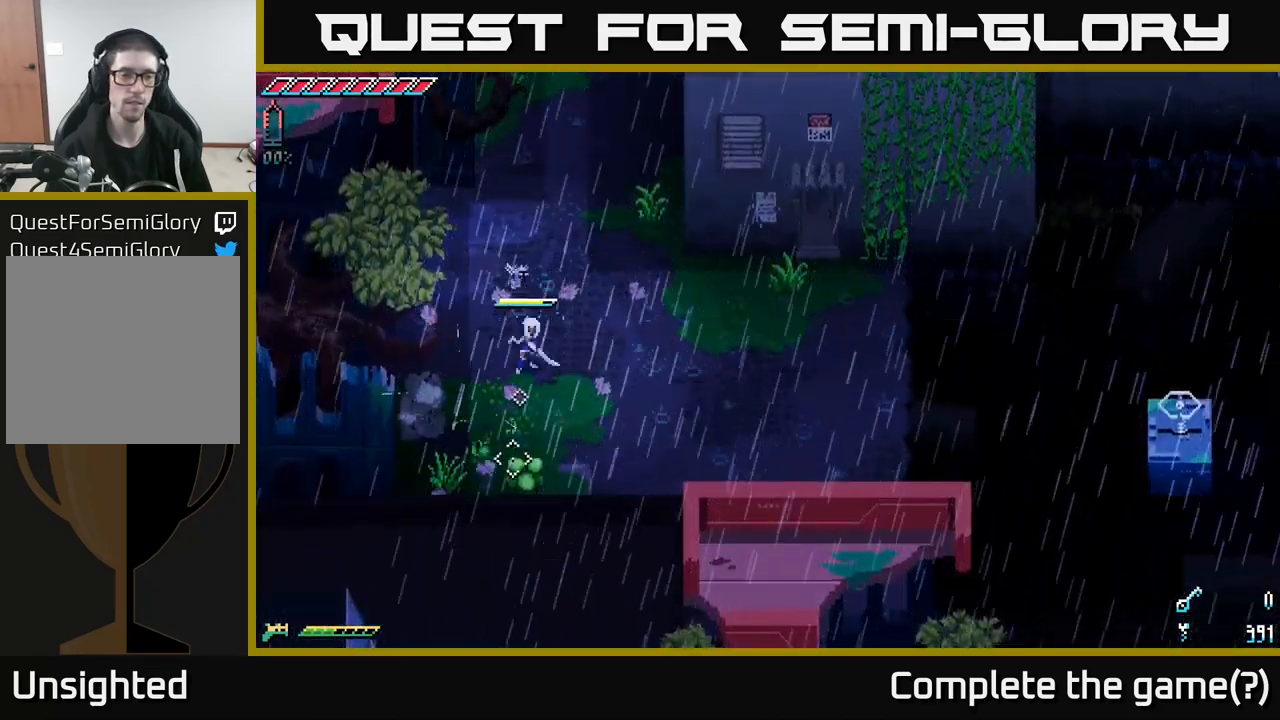
{"buttons": [], "left_stick": "down", "right_stick": "center", "events": [[234, "left_stick", "down-left"], [334, "R2", "down"], [417, "R2", "up"], [417, "left_stick", "down"]]}
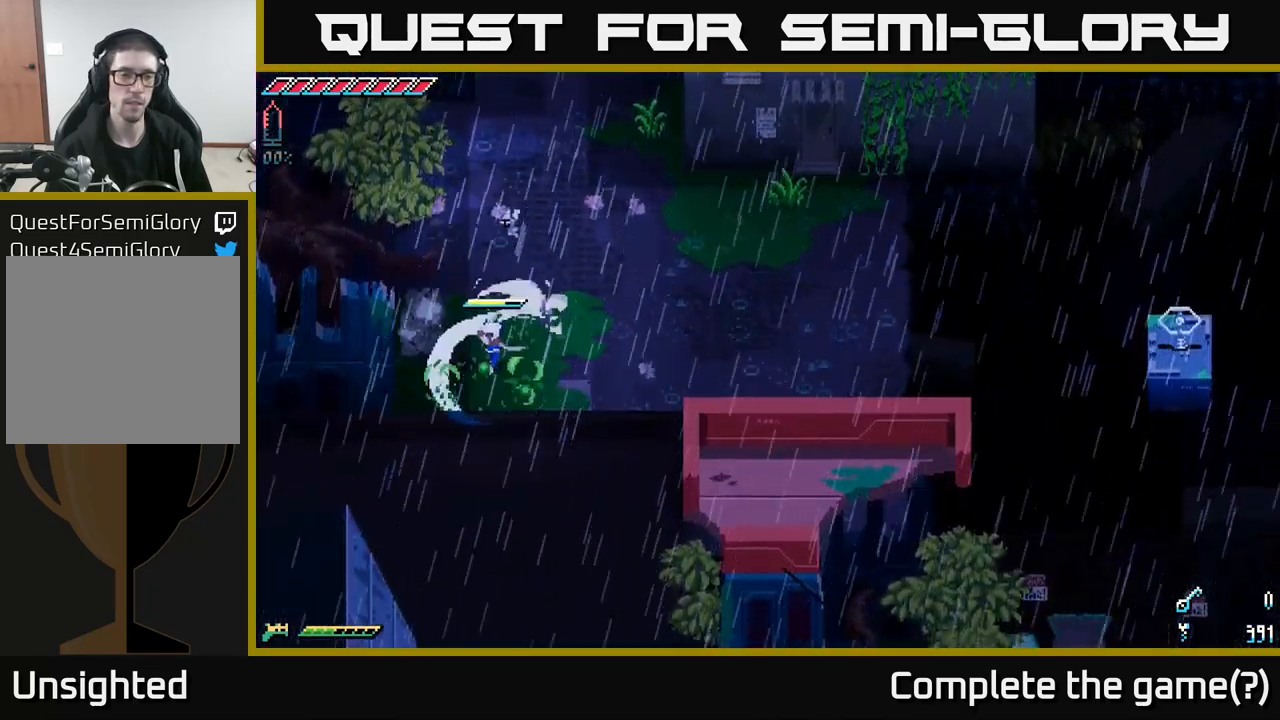
{"buttons": [], "left_stick": "down-right", "right_stick": "down", "events": [[67, "left_stick", "down-right"], [200, "right_stick", "down"], [250, "left_stick", "down"], [417, "left_stick", "down-right"]]}
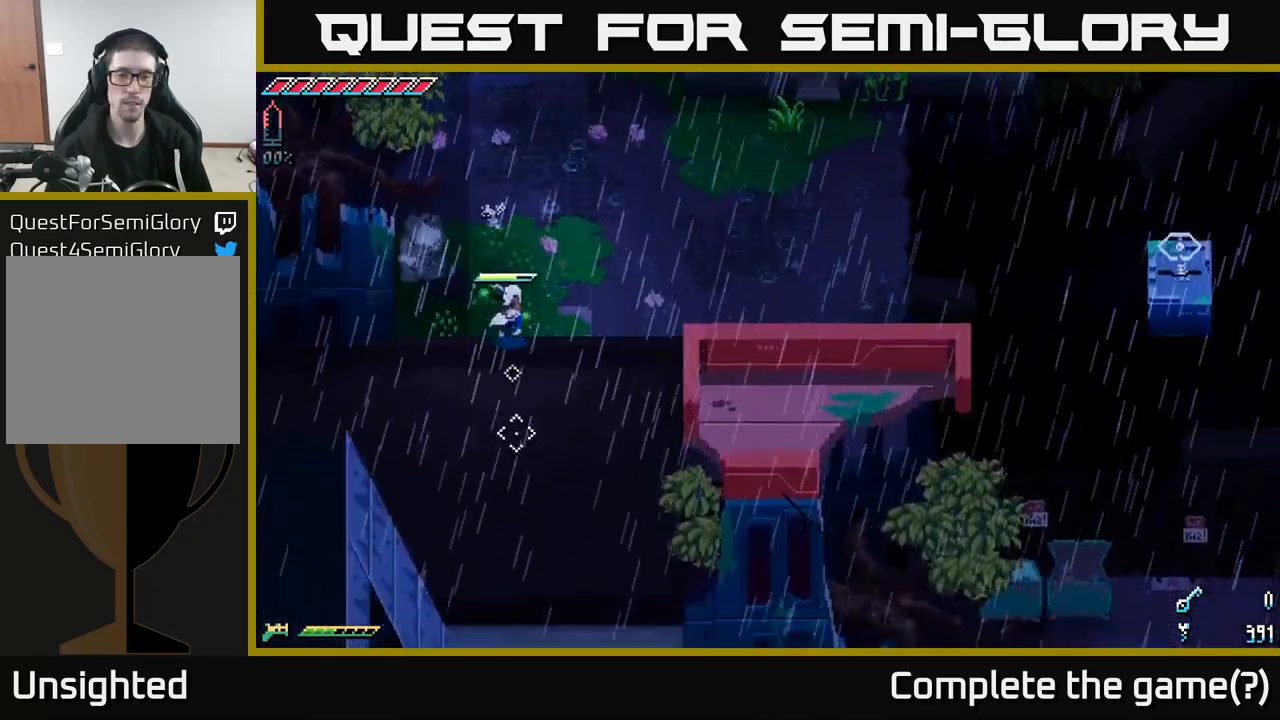
{"buttons": [], "left_stick": "down-right", "right_stick": "down", "events": []}
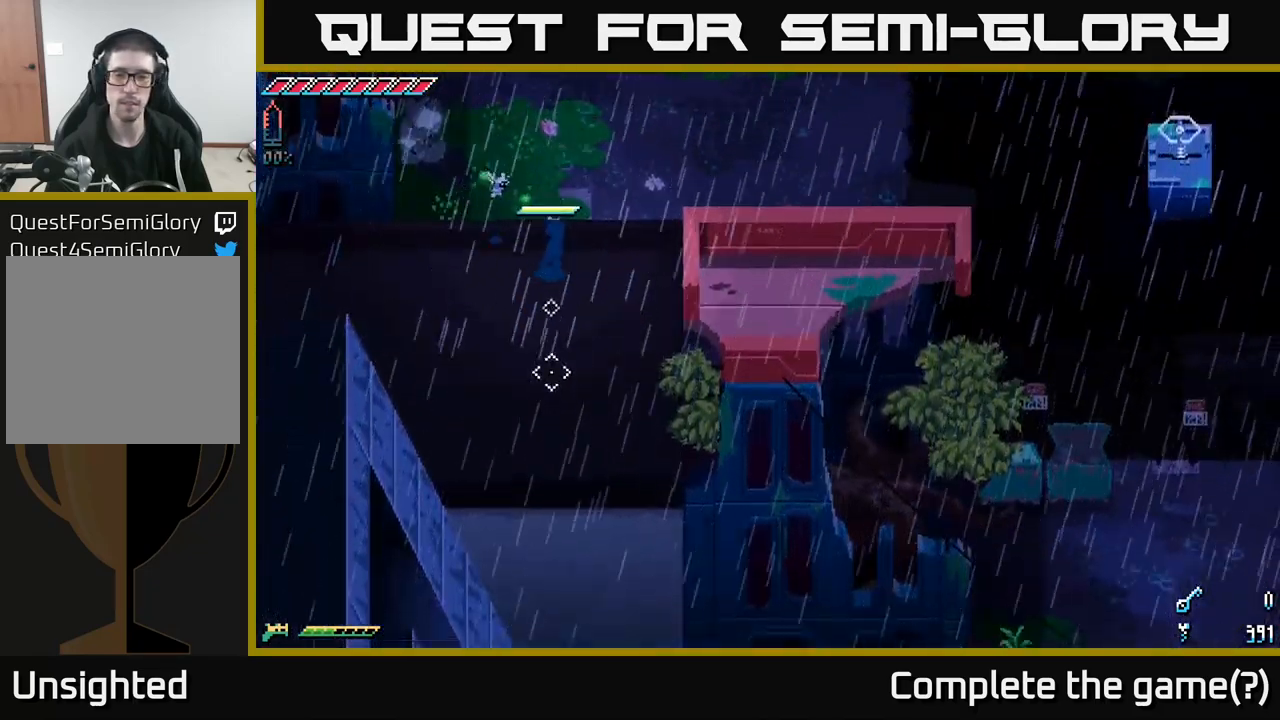
{"buttons": [], "left_stick": "up", "right_stick": "center", "events": [[150, "left_stick", "center"], [217, "right_stick", "center"], [434, "left_stick", "up"]]}
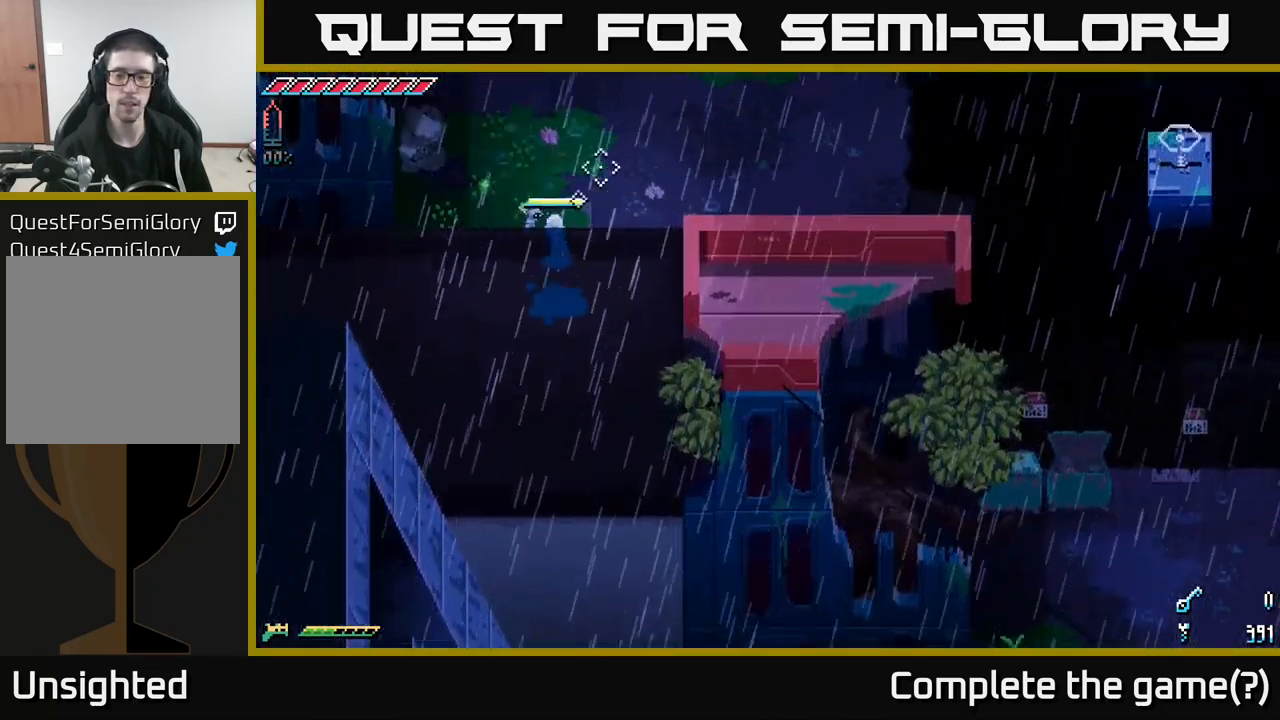
{"buttons": ["X"], "left_stick": "up", "right_stick": "center", "events": [[17, "X", "down"]]}
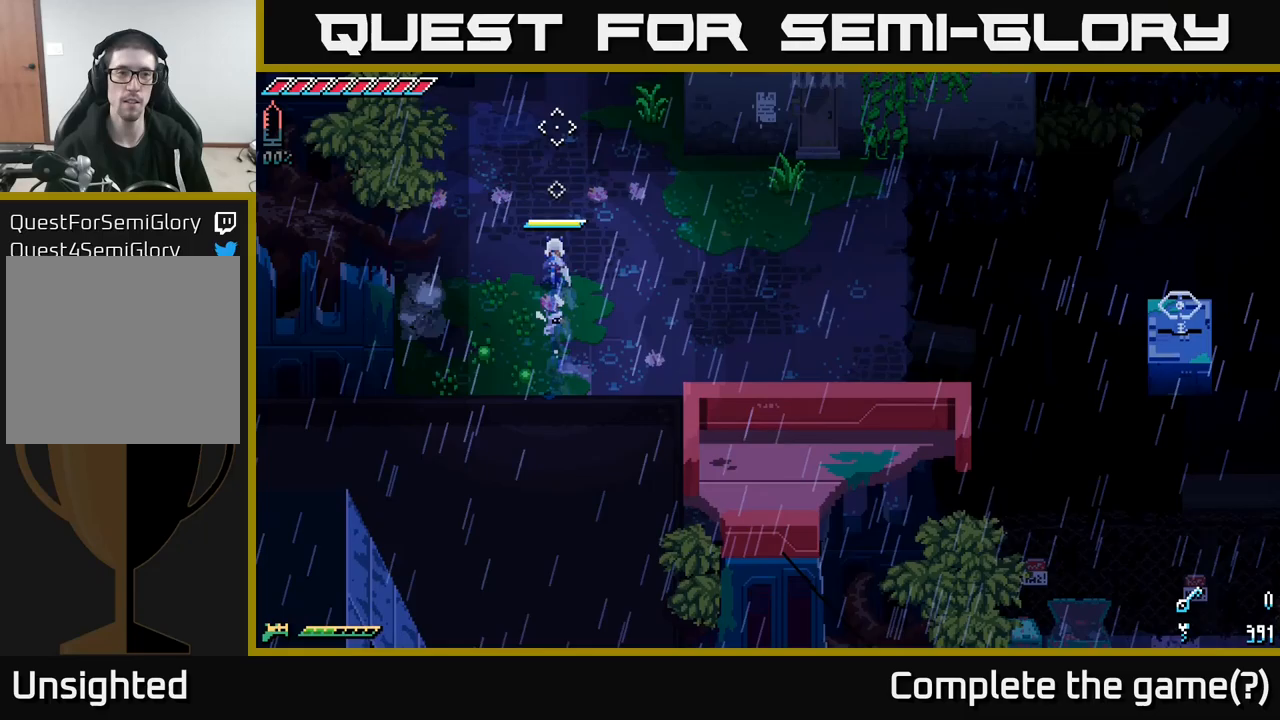
{"buttons": ["X"], "left_stick": "up", "right_stick": "center", "events": []}
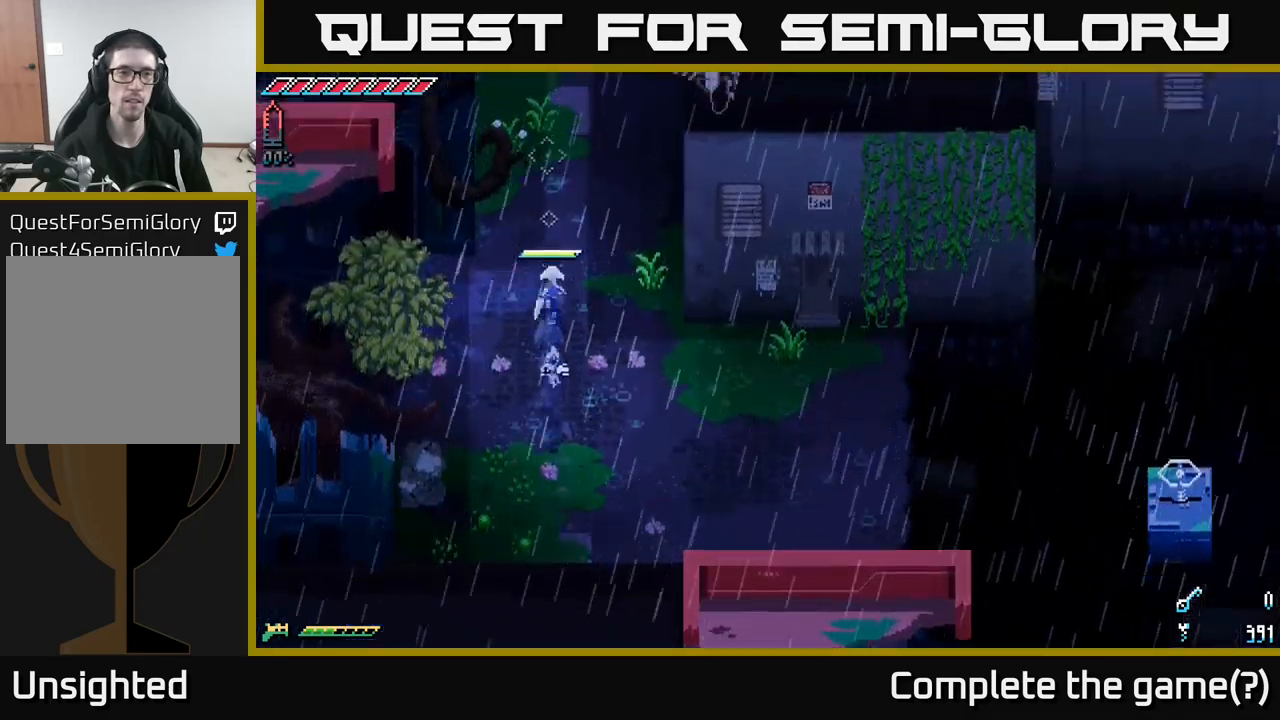
{"buttons": ["X"], "left_stick": "up", "right_stick": "center", "events": []}